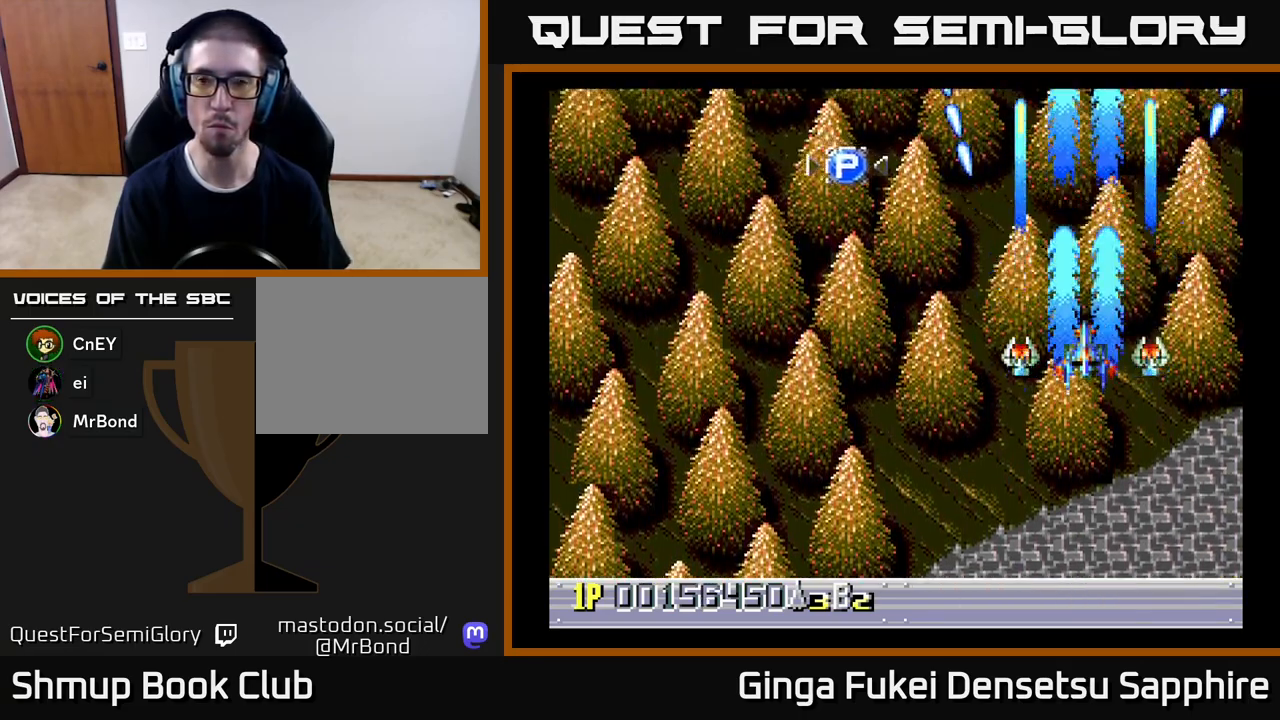
Gameplay with a controller (Xbox layout); each line is a JSON object with the inputs held at the frame after it. "events" lists button and stick changes between this image and that frame as [ms after this image, input, new state], when the widget could be followed in between. Not read: right_stick.
{"buttons": ["A", "DPAD_LEFT"], "left_stick": "center", "events": [[500, "DPAD_LEFT", "down"]]}
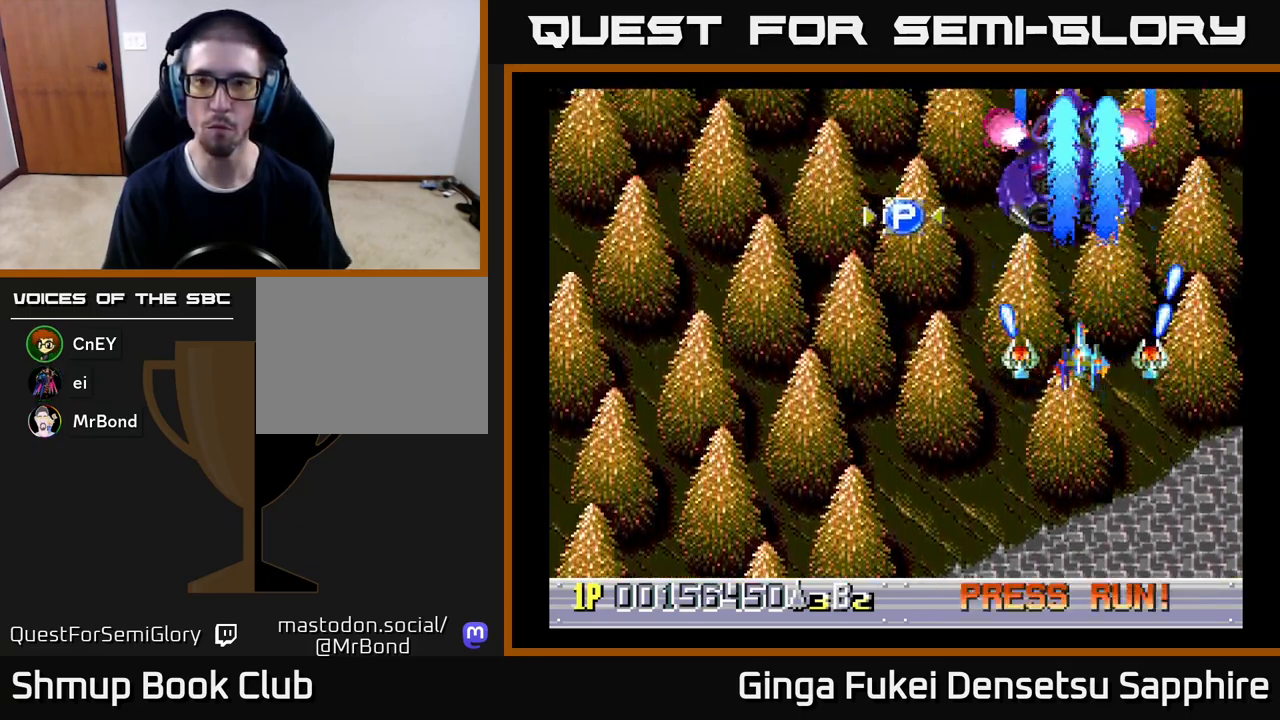
{"buttons": ["A", "DPAD_UP", "DPAD_LEFT"], "left_stick": "center", "events": [[33, "DPAD_DOWN", "down"], [117, "DPAD_LEFT", "up"], [150, "DPAD_RIGHT", "down"], [233, "DPAD_RIGHT", "up"], [250, "DPAD_DOWN", "up"], [250, "DPAD_LEFT", "down"], [300, "DPAD_UP", "down"], [367, "DPAD_LEFT", "up"], [467, "DPAD_LEFT", "down"]]}
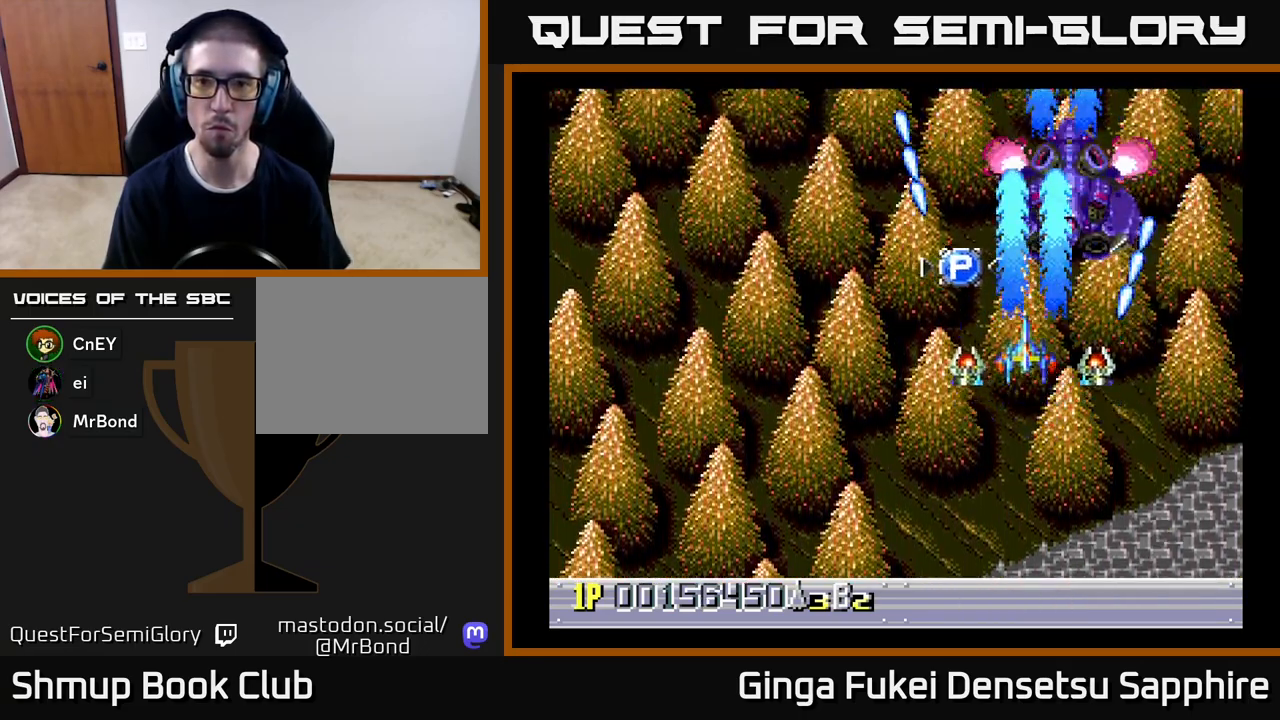
{"buttons": ["DPAD_UP", "DPAD_RIGHT"], "left_stick": "center", "events": [[150, "DPAD_LEFT", "up"], [167, "DPAD_RIGHT", "down"], [233, "DPAD_UP", "up"], [250, "DPAD_DOWN", "down"], [350, "DPAD_DOWN", "up"], [383, "DPAD_UP", "down"], [500, "A", "up"]]}
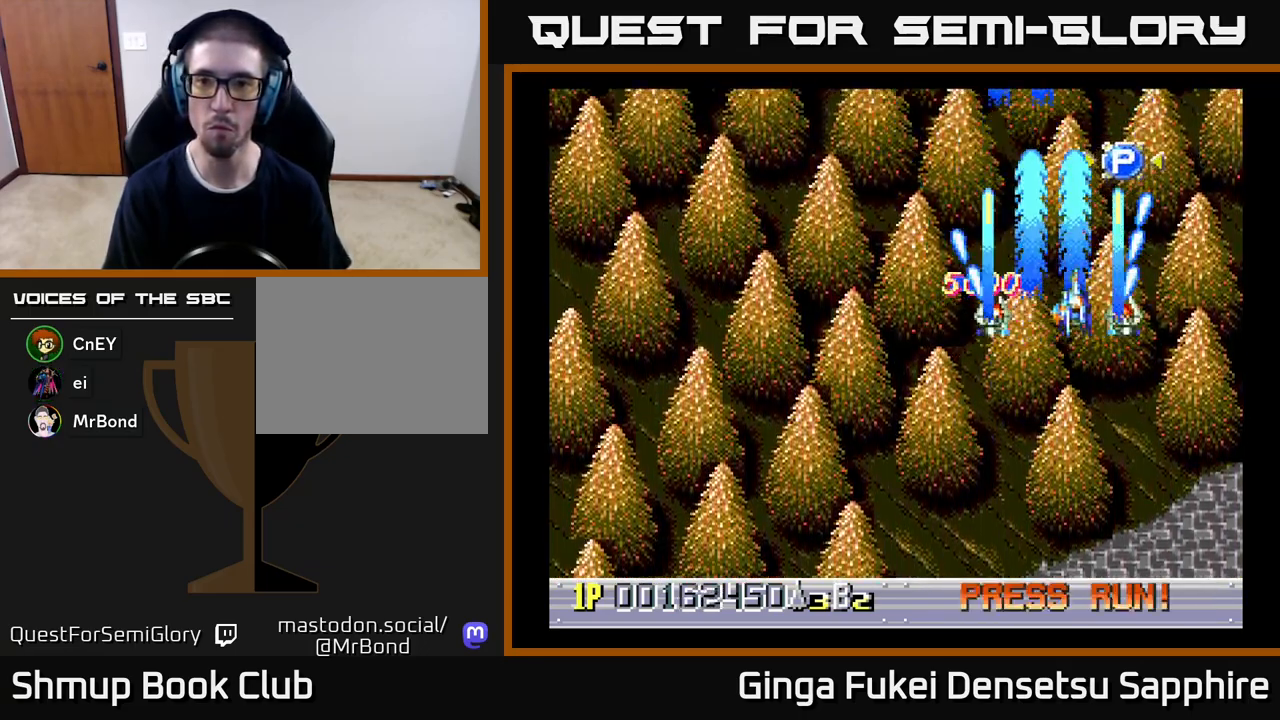
{"buttons": ["DPAD_UP", "DPAD_RIGHT"], "left_stick": "center", "events": [[333, "DPAD_RIGHT", "up"], [467, "DPAD_RIGHT", "down"]]}
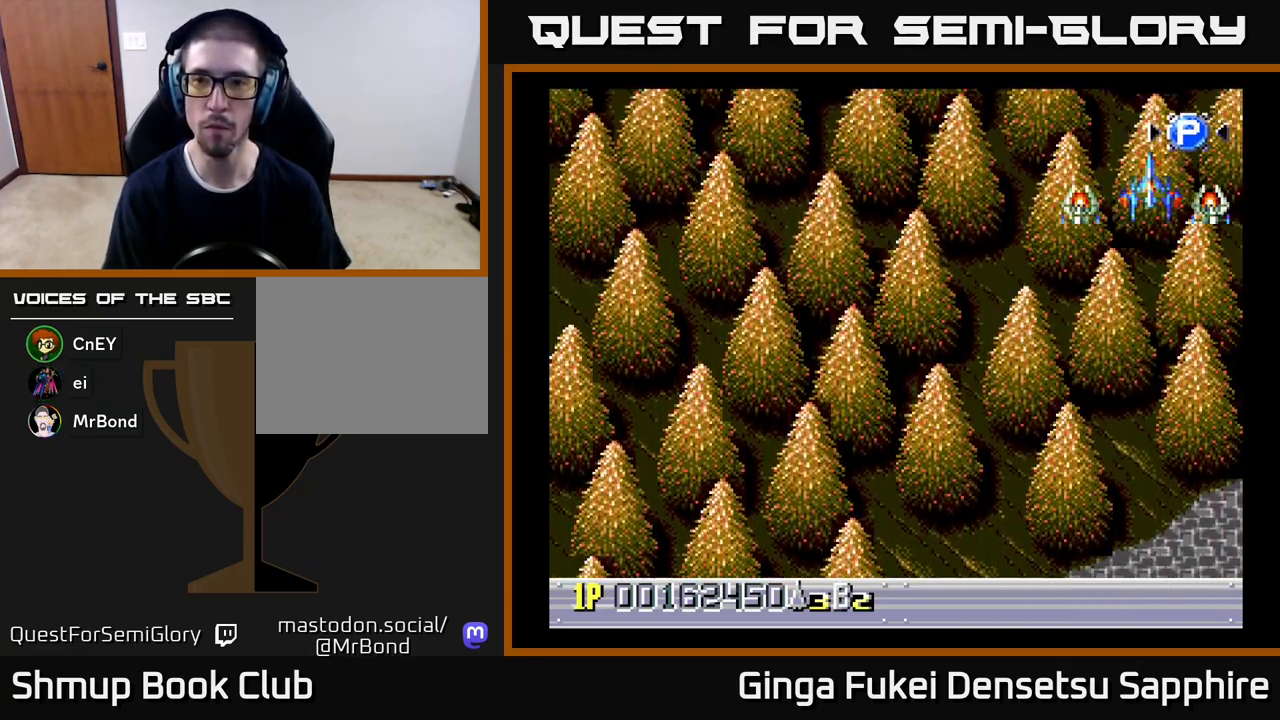
{"buttons": ["DPAD_DOWN", "DPAD_LEFT"], "left_stick": "center", "events": [[117, "DPAD_RIGHT", "up"], [217, "DPAD_UP", "up"], [233, "DPAD_DOWN", "down"], [233, "DPAD_LEFT", "down"]]}
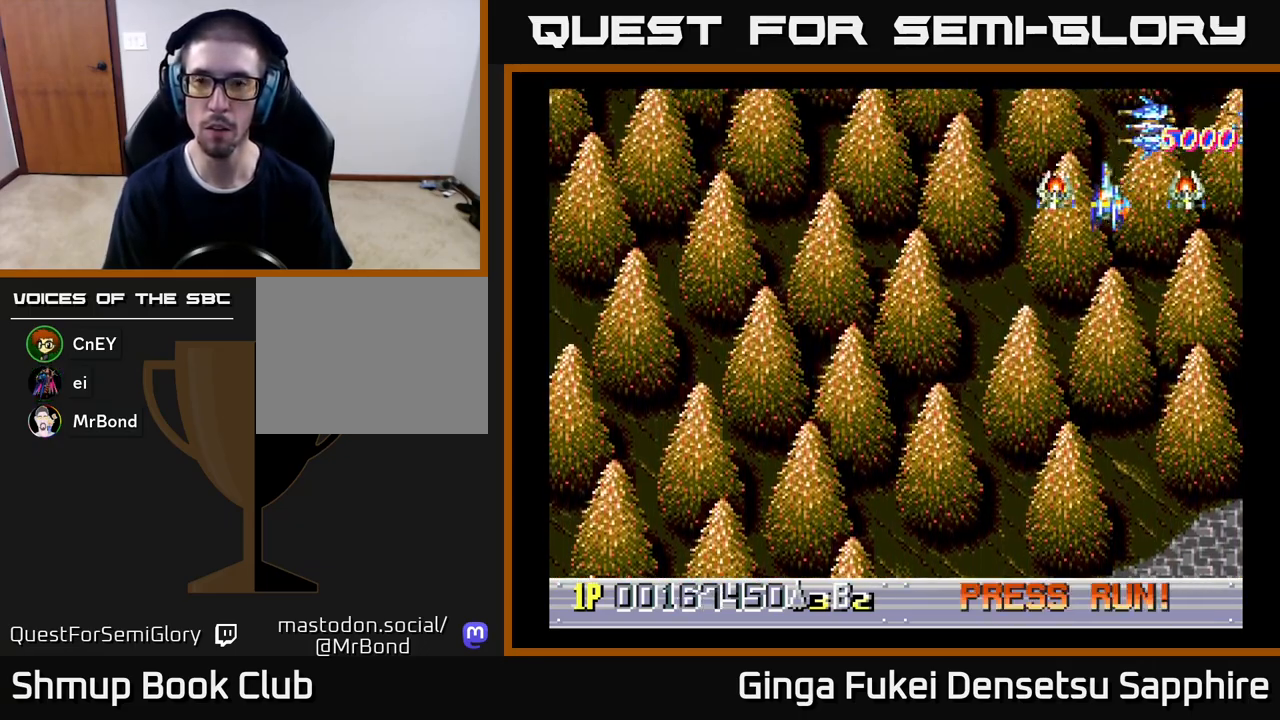
{"buttons": ["DPAD_DOWN", "DPAD_LEFT"], "left_stick": "center", "events": []}
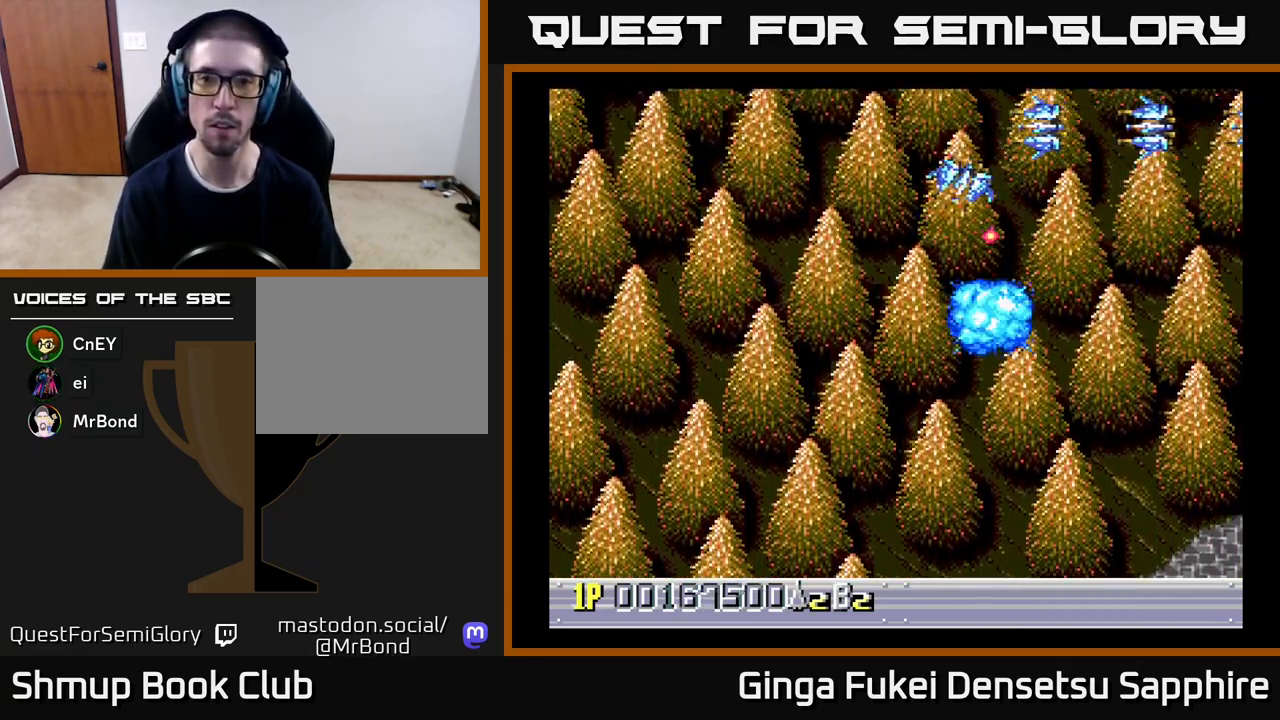
{"buttons": ["A", "DPAD_RIGHT"], "left_stick": "center", "events": [[33, "DPAD_LEFT", "up"], [50, "A", "down"], [50, "DPAD_RIGHT", "down"], [150, "A", "up"], [400, "DPAD_DOWN", "up"], [417, "A", "down"], [433, "DPAD_DOWN", "down"], [467, "DPAD_DOWN", "up"]]}
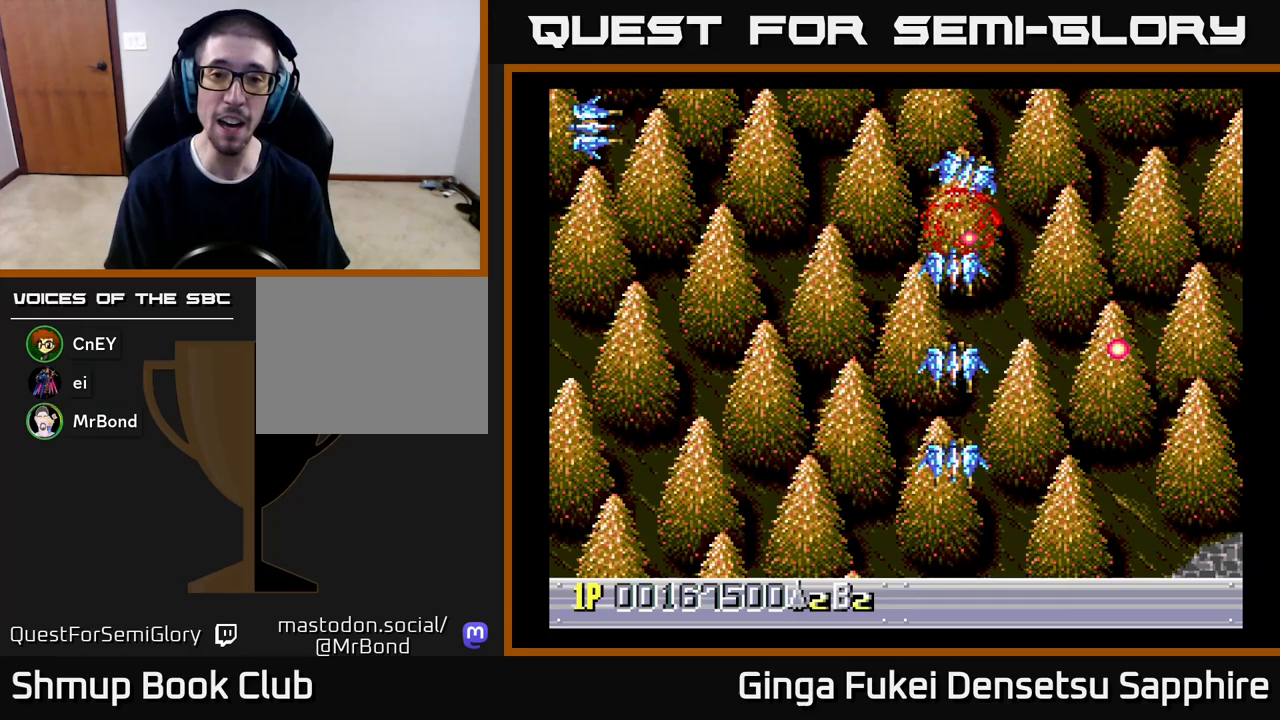
{"buttons": ["A"], "left_stick": "center", "events": [[17, "A", "up"], [33, "DPAD_RIGHT", "up"], [67, "A", "down"], [333, "DPAD_DOWN", "down"], [333, "DPAD_RIGHT", "down"], [383, "DPAD_DOWN", "up"], [433, "DPAD_DOWN", "down"], [433, "DPAD_RIGHT", "up"], [467, "DPAD_DOWN", "up"]]}
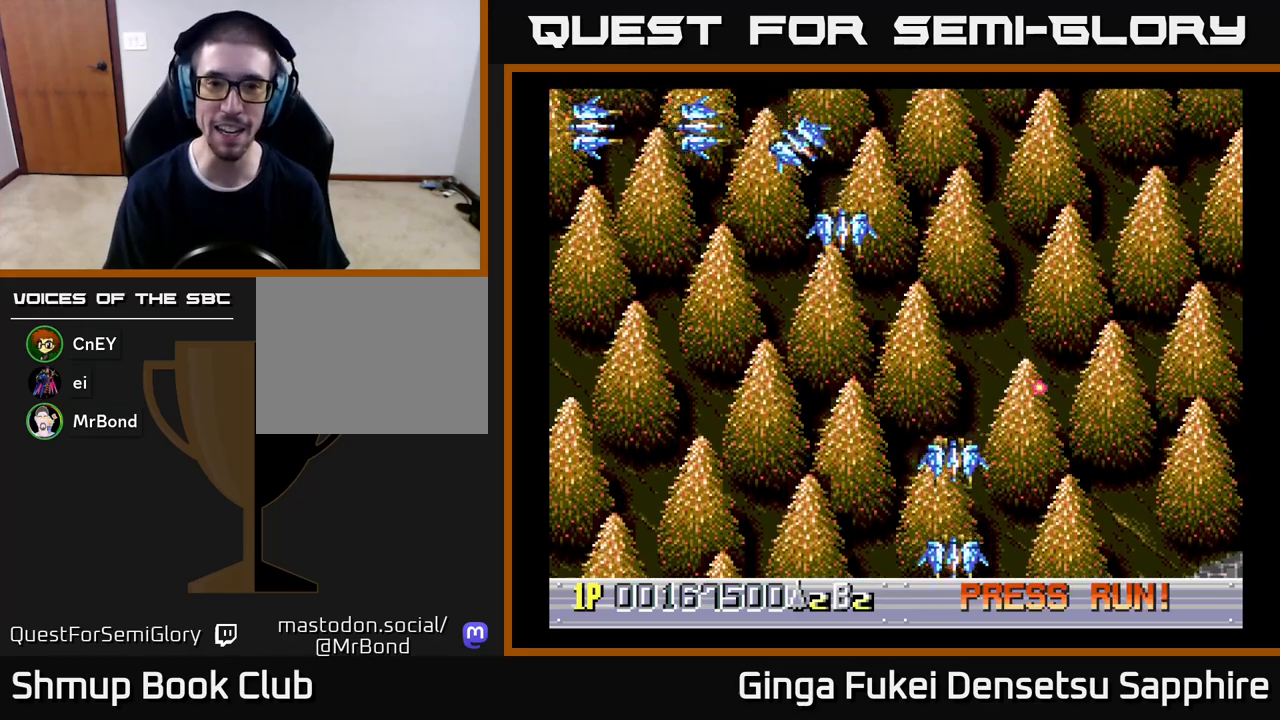
{"buttons": ["A"], "left_stick": "center", "events": [[17, "DPAD_RIGHT", "down"], [83, "DPAD_RIGHT", "up"]]}
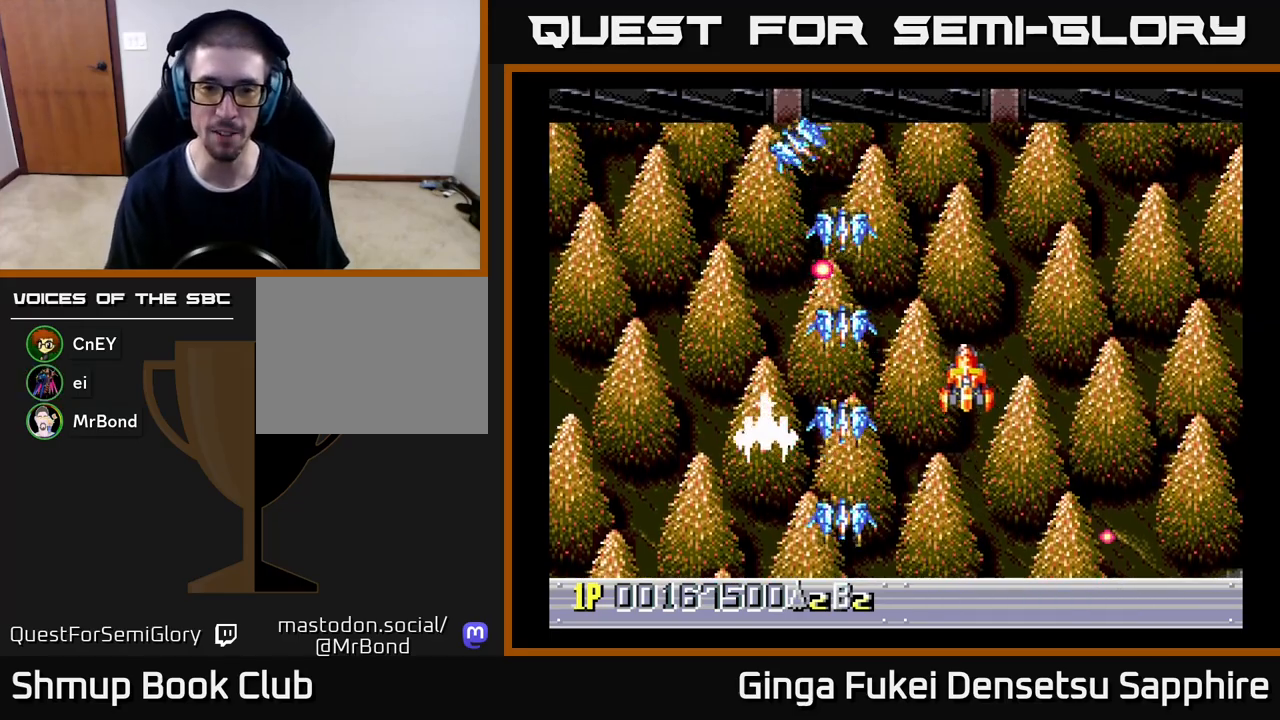
{"buttons": ["A", "DPAD_RIGHT"], "left_stick": "center", "events": [[17, "DPAD_DOWN", "down"], [33, "DPAD_RIGHT", "down"], [167, "DPAD_DOWN", "up"], [367, "DPAD_DOWN", "down"], [500, "DPAD_DOWN", "up"]]}
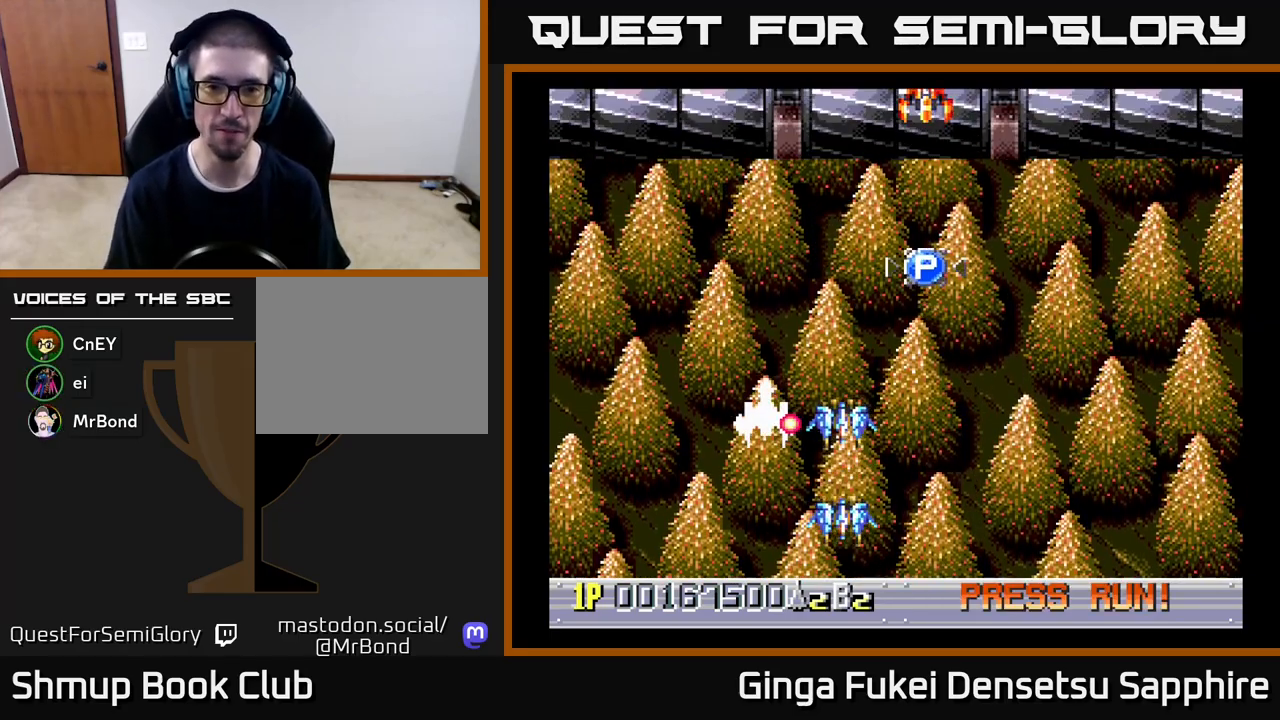
{"buttons": ["A", "DPAD_UP", "DPAD_RIGHT"], "left_stick": "center", "events": [[83, "DPAD_UP", "down"]]}
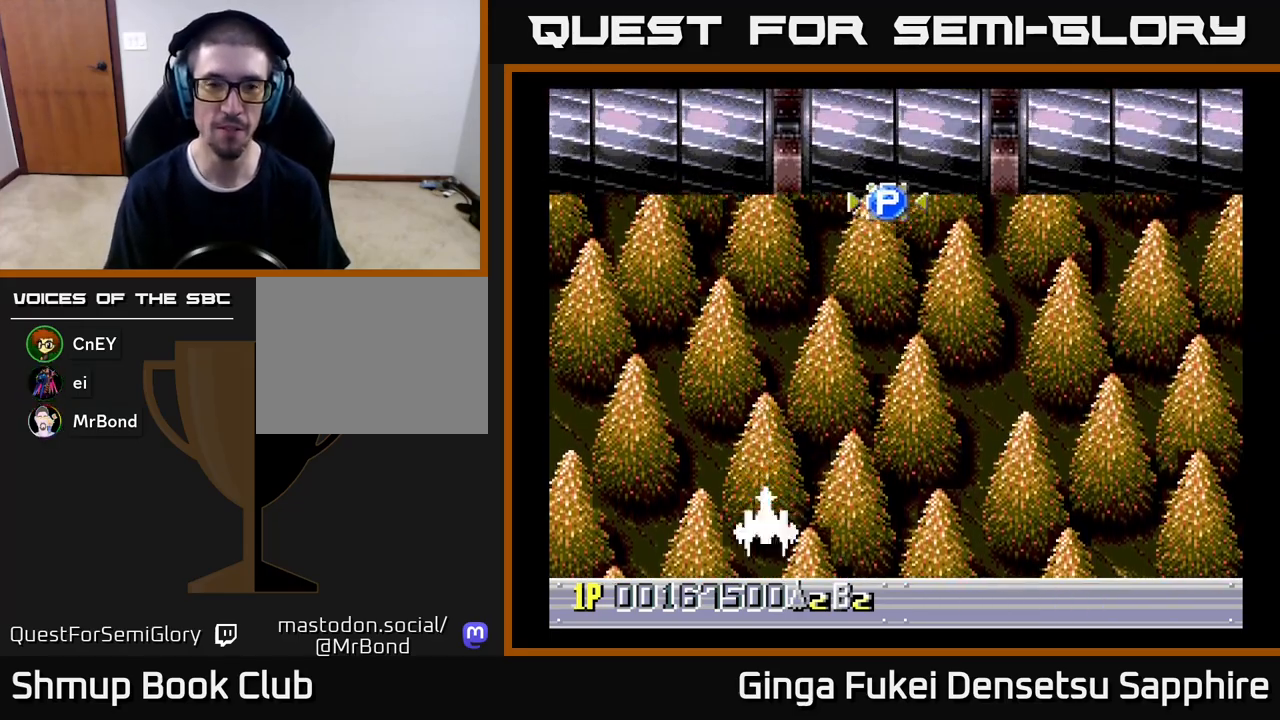
{"buttons": ["A", "DPAD_UP"], "left_stick": "center", "events": [[283, "DPAD_RIGHT", "up"]]}
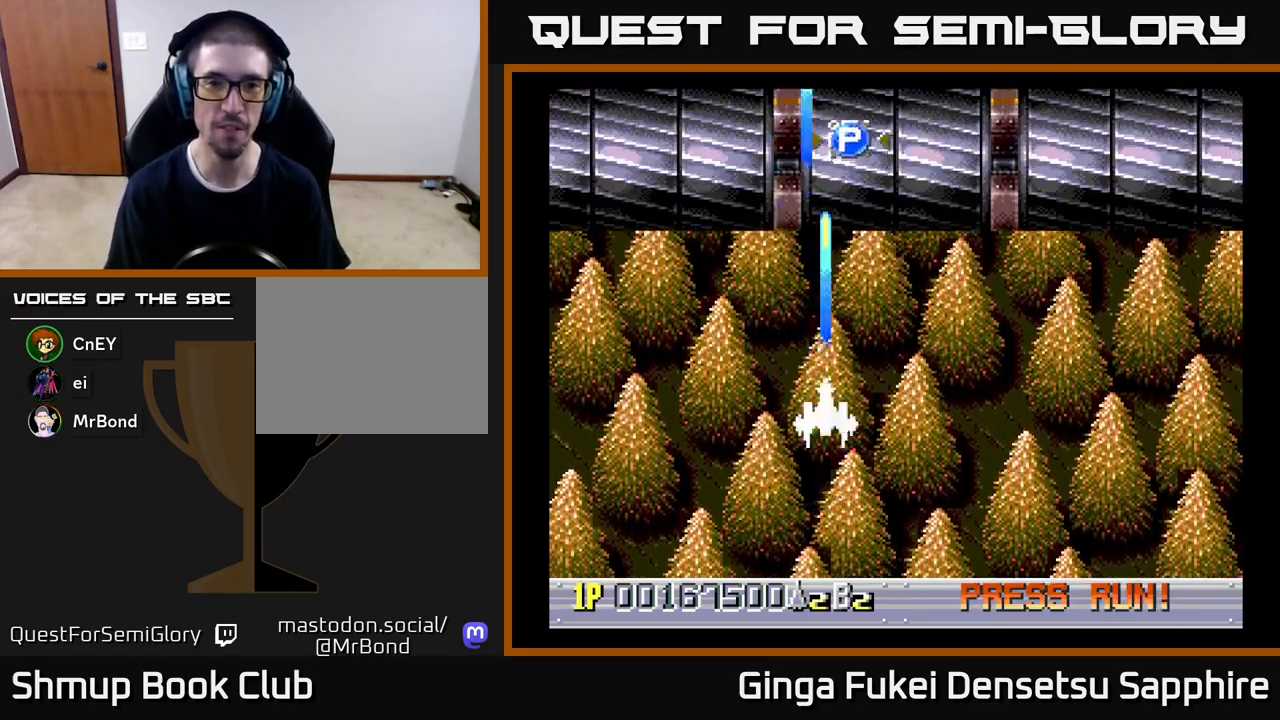
{"buttons": ["DPAD_UP"], "left_stick": "center", "events": [[400, "A", "up"]]}
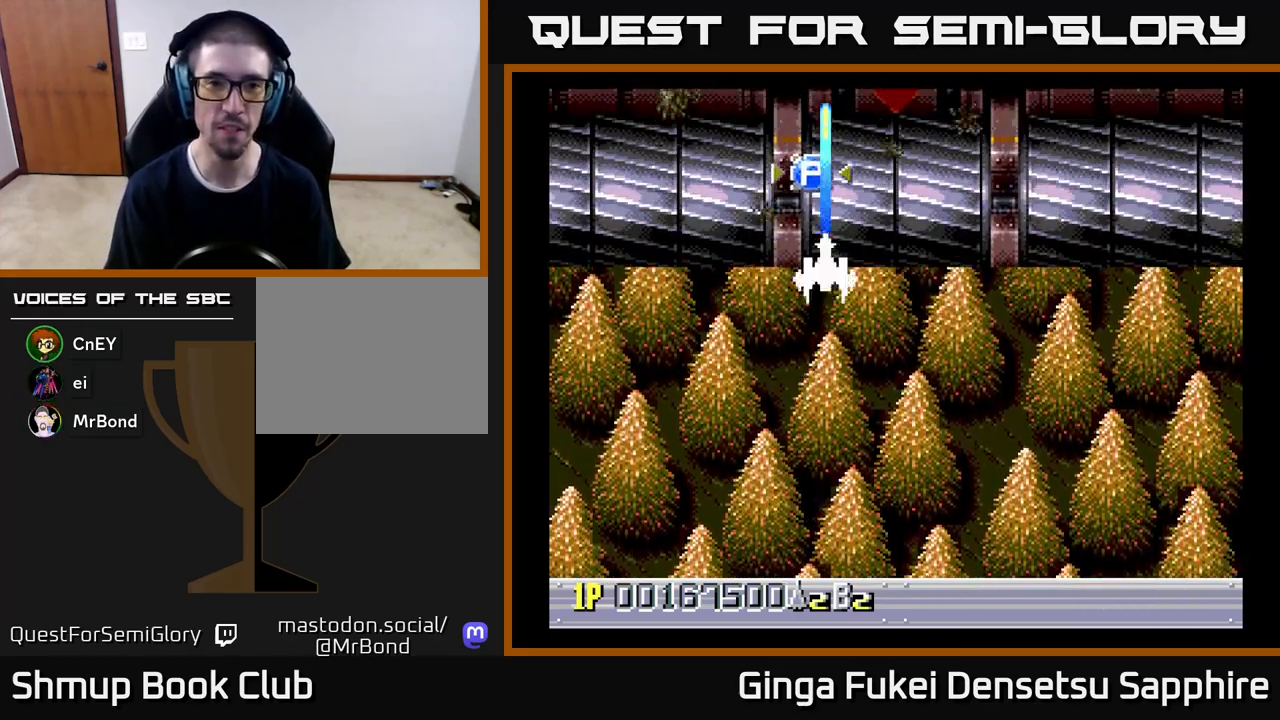
{"buttons": ["DPAD_DOWN", "DPAD_RIGHT"], "left_stick": "center", "events": [[50, "DPAD_LEFT", "down"], [250, "DPAD_LEFT", "up"], [250, "DPAD_UP", "up"], [267, "DPAD_DOWN", "down"], [367, "DPAD_RIGHT", "down"], [417, "DPAD_RIGHT", "up"], [500, "DPAD_RIGHT", "down"]]}
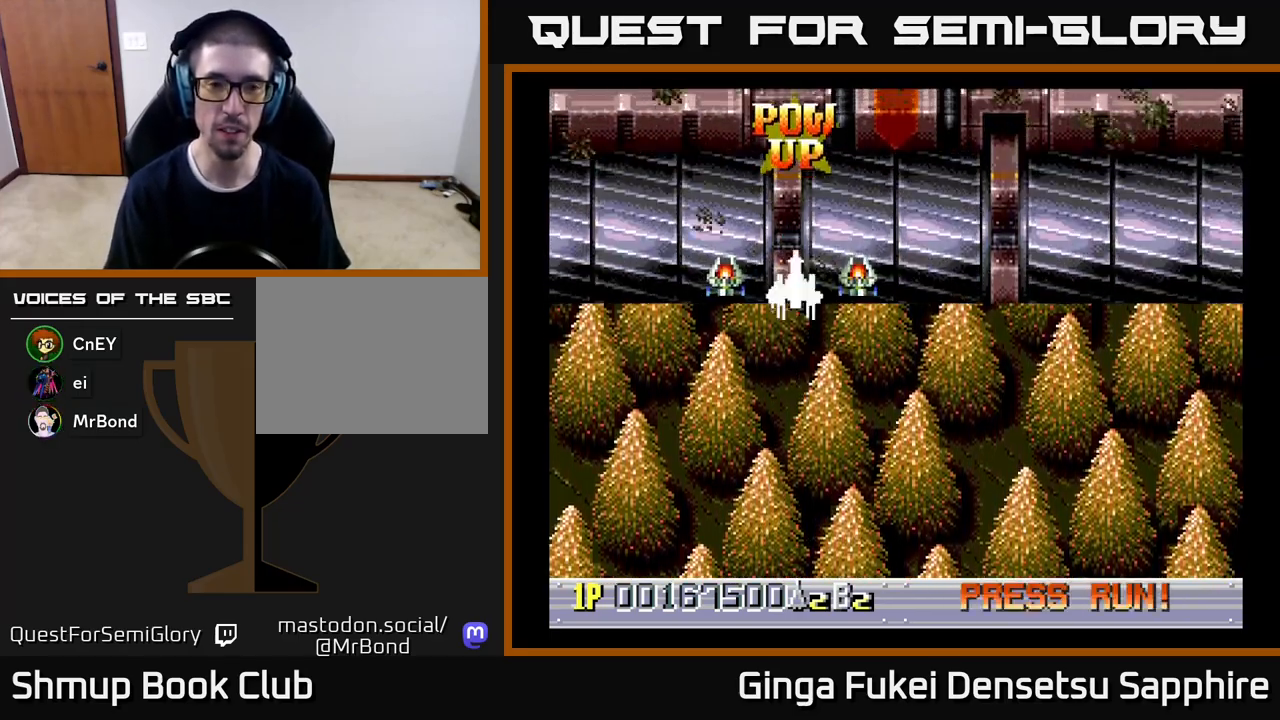
{"buttons": ["DPAD_DOWN"], "left_stick": "center", "events": [[33, "DPAD_RIGHT", "up"]]}
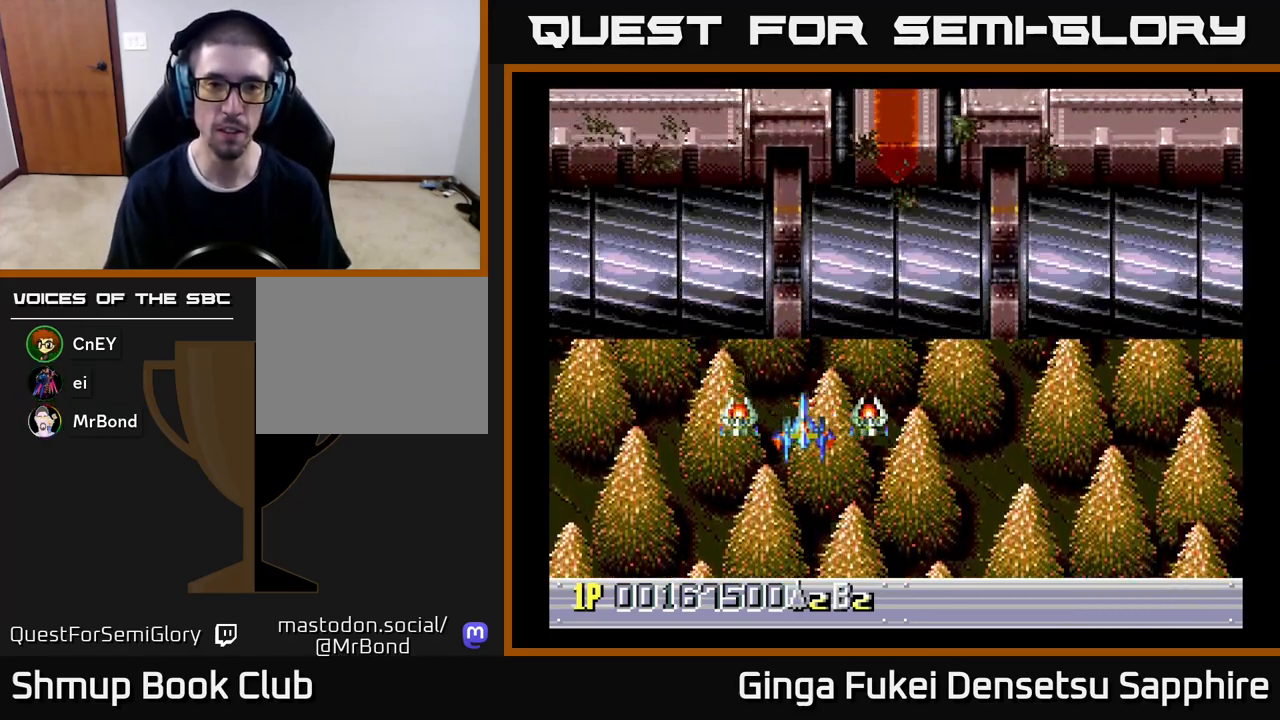
{"buttons": ["DPAD_DOWN", "DPAD_RIGHT"], "left_stick": "center", "events": [[50, "DPAD_RIGHT", "down"]]}
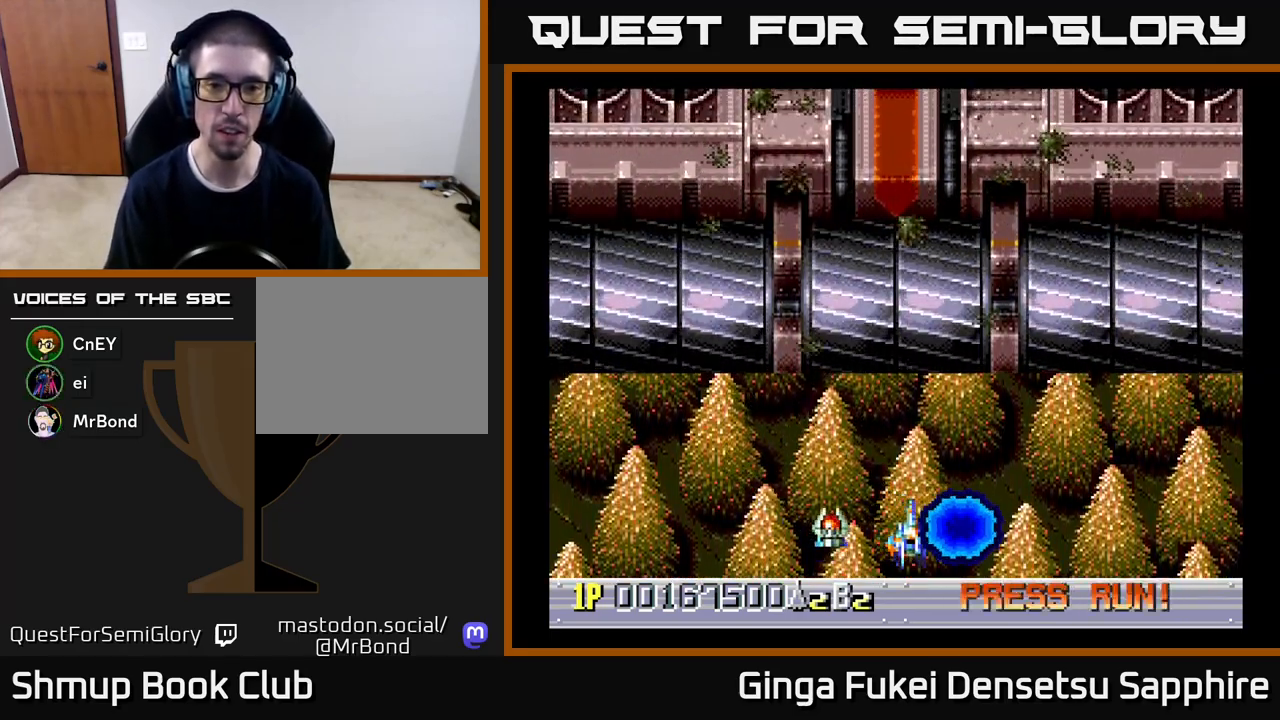
{"buttons": [], "left_stick": "center", "events": [[50, "DPAD_DOWN", "up"], [100, "DPAD_RIGHT", "up"]]}
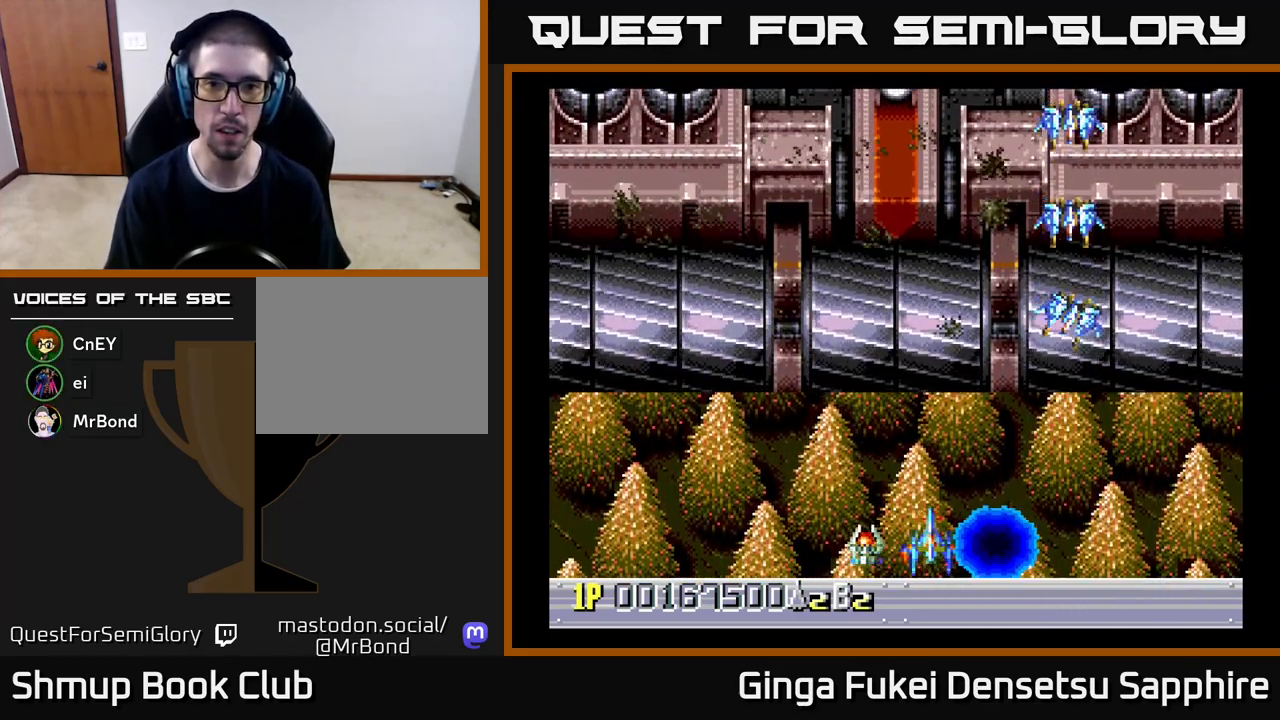
{"buttons": ["A", "DPAD_LEFT"], "left_stick": "center", "events": [[183, "DPAD_LEFT", "down"], [483, "A", "down"]]}
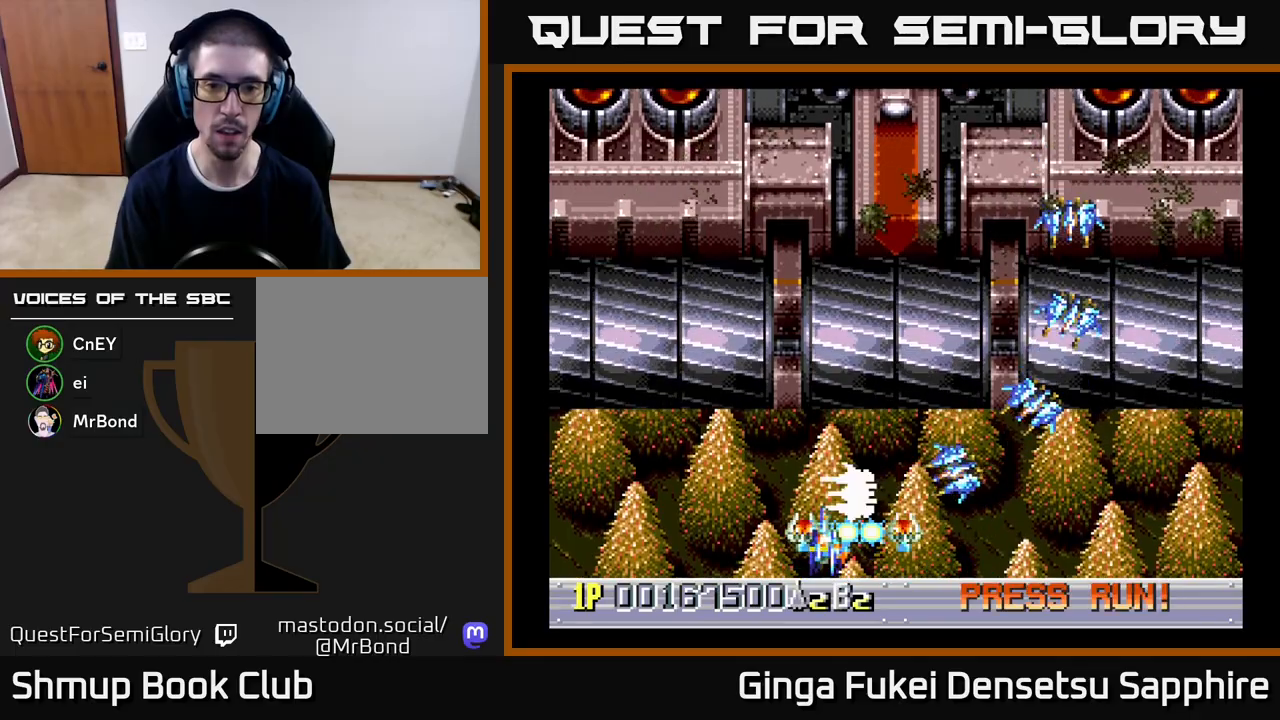
{"buttons": ["DPAD_LEFT"], "left_stick": "center", "events": [[50, "A", "up"]]}
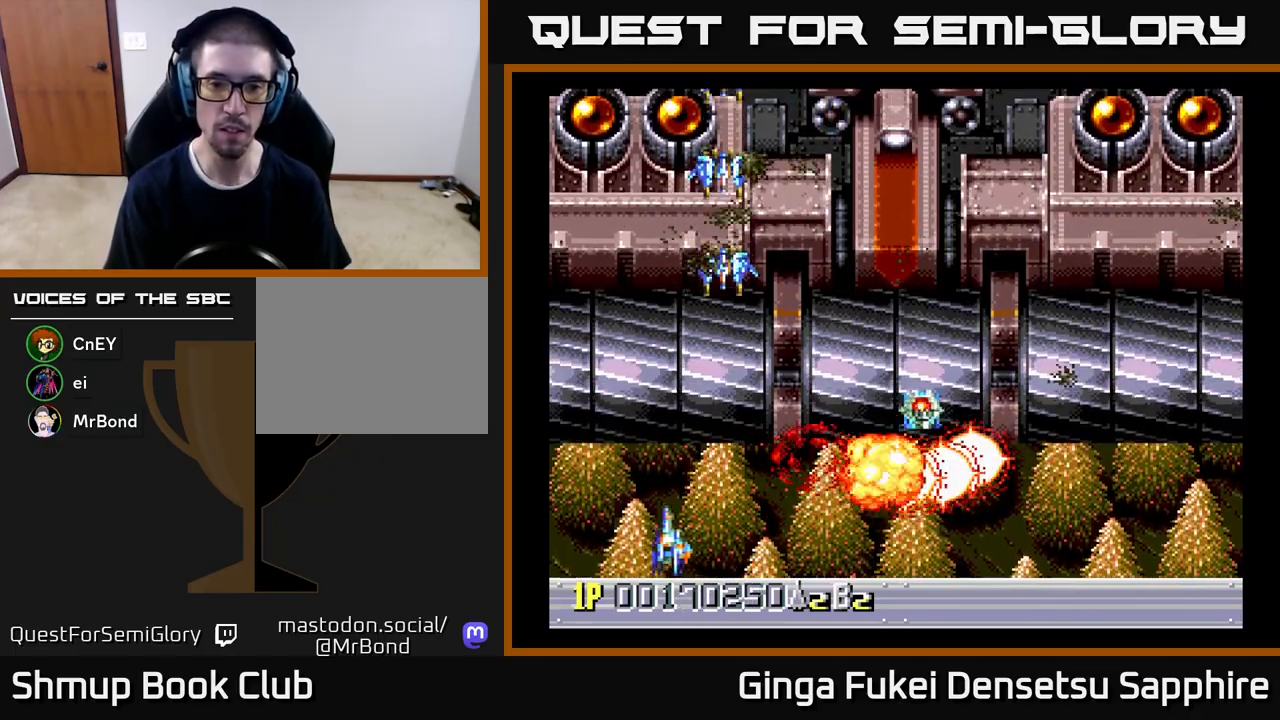
{"buttons": [], "left_stick": "center", "events": [[400, "DPAD_LEFT", "up"], [400, "DPAD_UP", "down"], [467, "DPAD_UP", "up"]]}
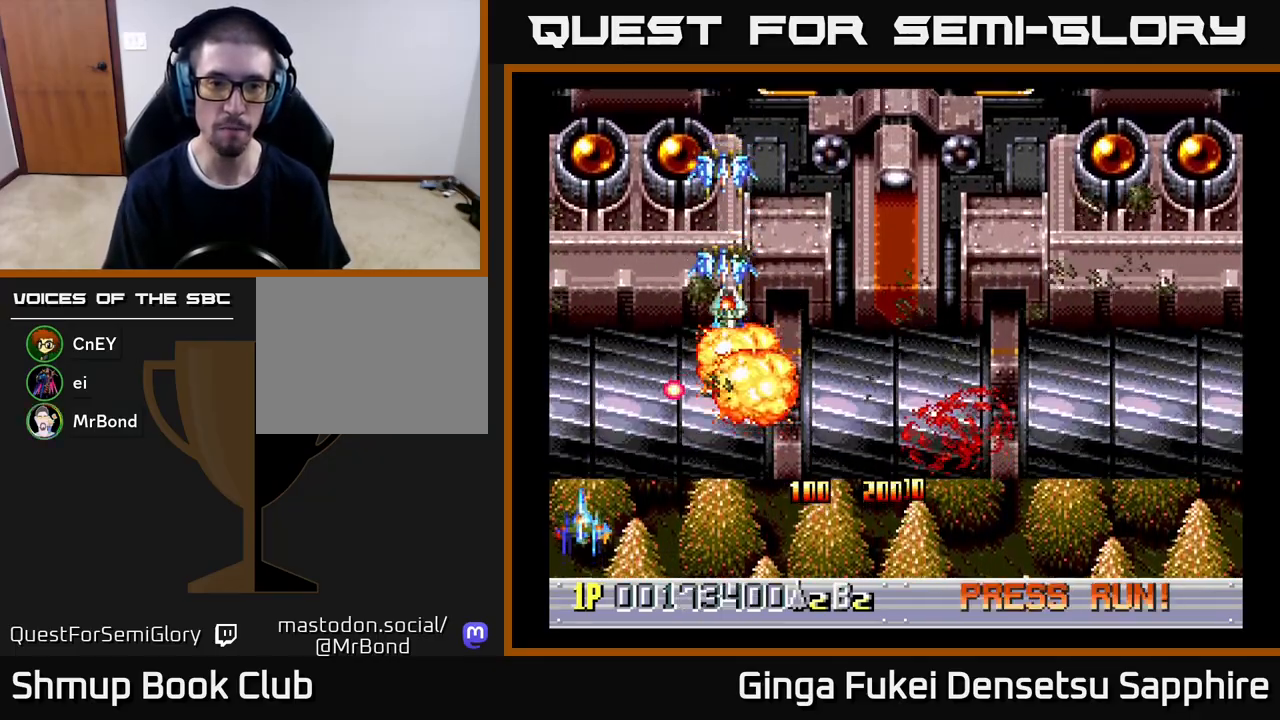
{"buttons": ["DPAD_UP", "DPAD_LEFT"], "left_stick": "center", "events": [[200, "DPAD_LEFT", "down"], [283, "DPAD_UP", "down"]]}
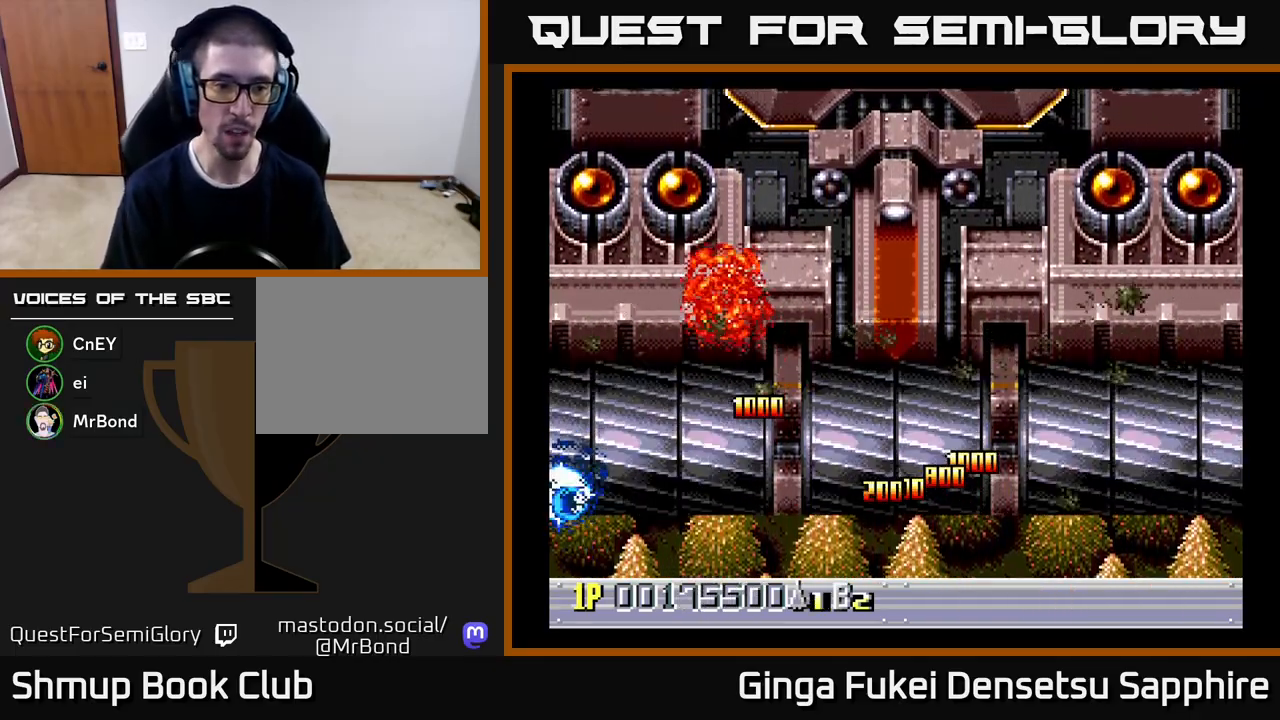
{"buttons": [], "left_stick": "center", "events": [[167, "DPAD_LEFT", "up"], [283, "DPAD_UP", "up"]]}
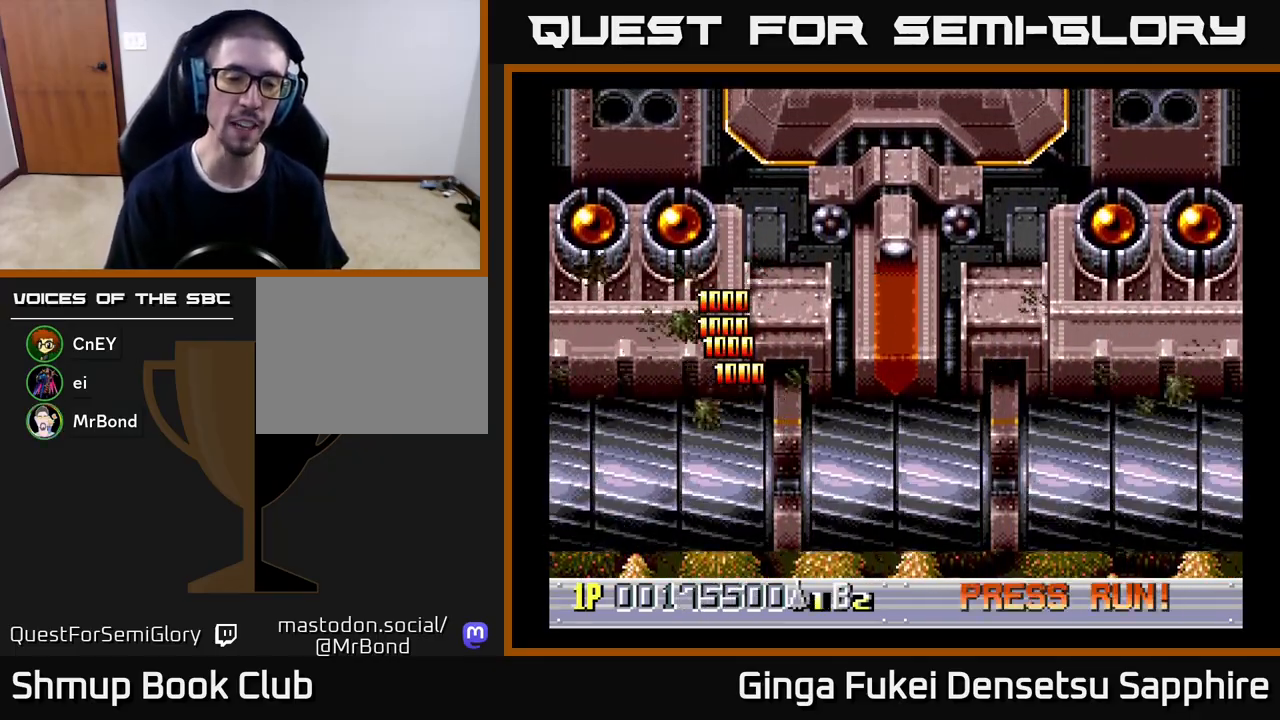
{"buttons": [], "left_stick": "center", "events": []}
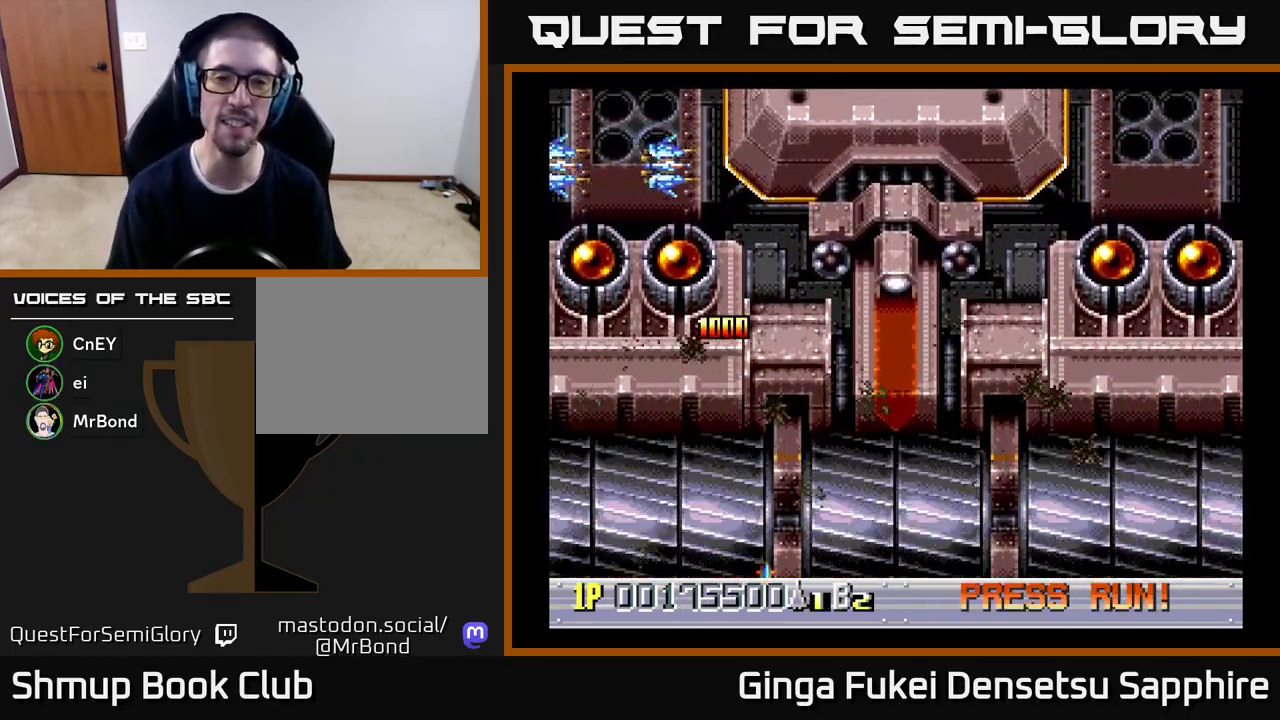
{"buttons": ["DPAD_RIGHT"], "left_stick": "center", "events": [[200, "DPAD_RIGHT", "down"]]}
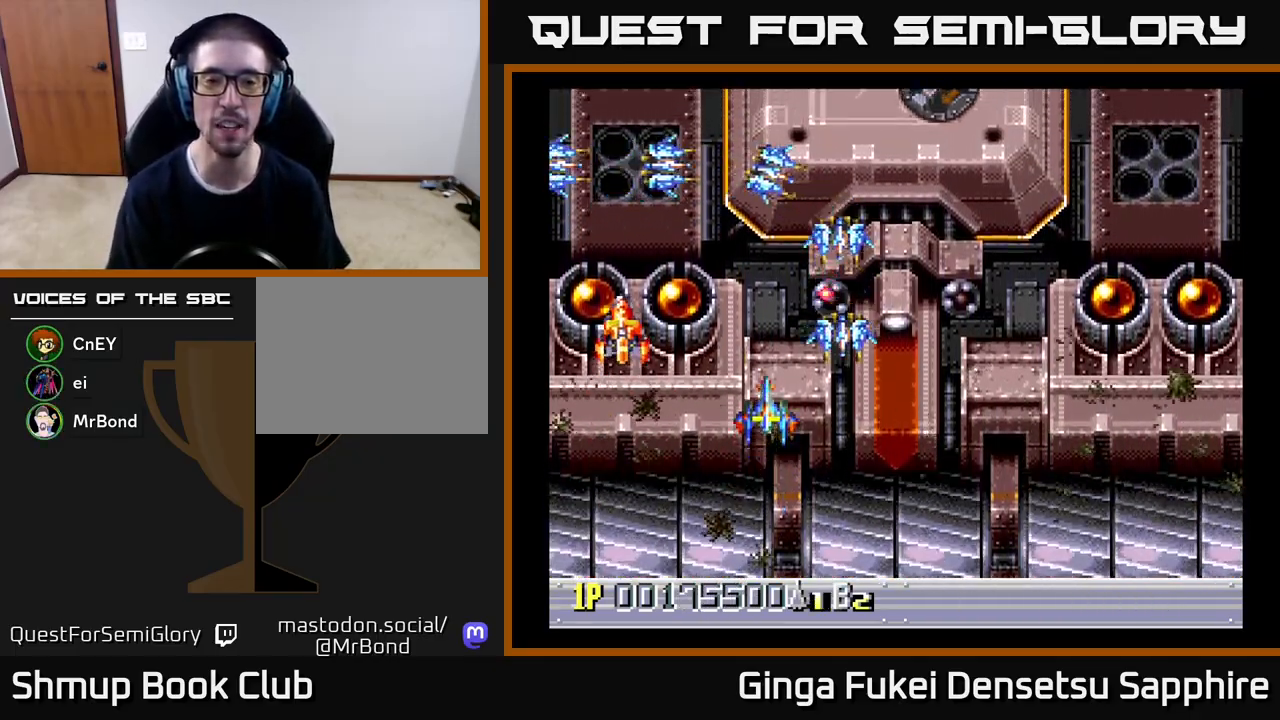
{"buttons": ["A", "DPAD_DOWN", "DPAD_RIGHT"], "left_stick": "center", "events": [[33, "DPAD_DOWN", "down"], [383, "DPAD_DOWN", "up"], [400, "DPAD_DOWN", "down"], [417, "A", "down"]]}
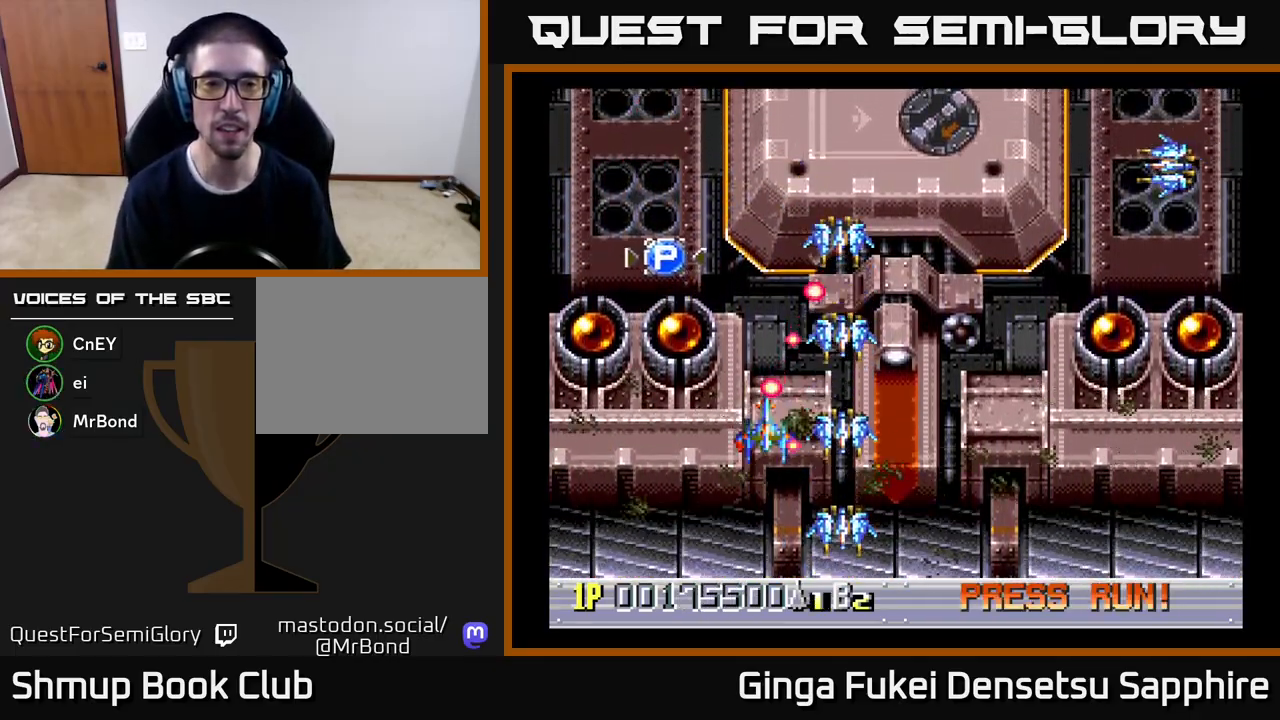
{"buttons": ["A", "DPAD_RIGHT"], "left_stick": "center", "events": [[67, "DPAD_DOWN", "up"], [167, "A", "up"], [300, "A", "down"], [333, "DPAD_DOWN", "down"], [400, "DPAD_DOWN", "up"]]}
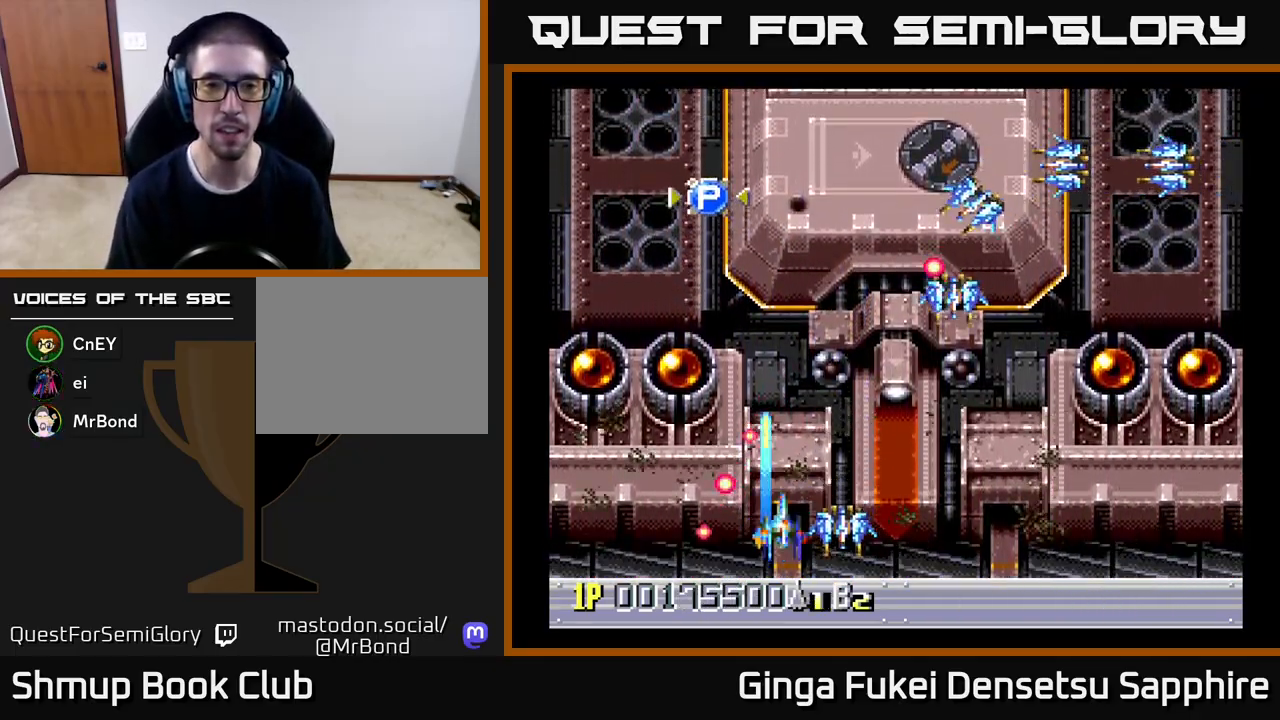
{"buttons": ["A", "DPAD_DOWN", "DPAD_RIGHT"], "left_stick": "center", "events": [[450, "DPAD_DOWN", "down"]]}
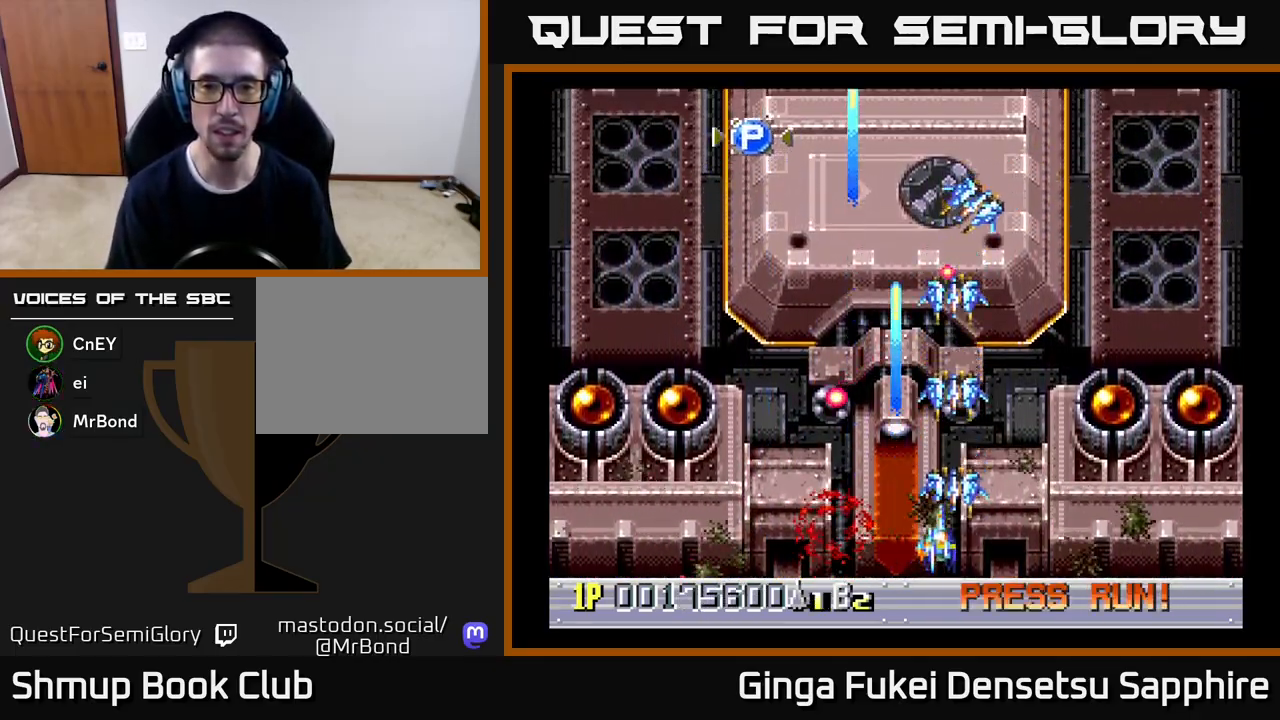
{"buttons": ["DPAD_UP", "DPAD_LEFT"], "left_stick": "center", "events": [[67, "DPAD_DOWN", "up"], [117, "DPAD_UP", "down"], [133, "DPAD_RIGHT", "up"], [167, "DPAD_LEFT", "down"], [283, "DPAD_LEFT", "up"], [367, "DPAD_LEFT", "down"], [450, "A", "up"]]}
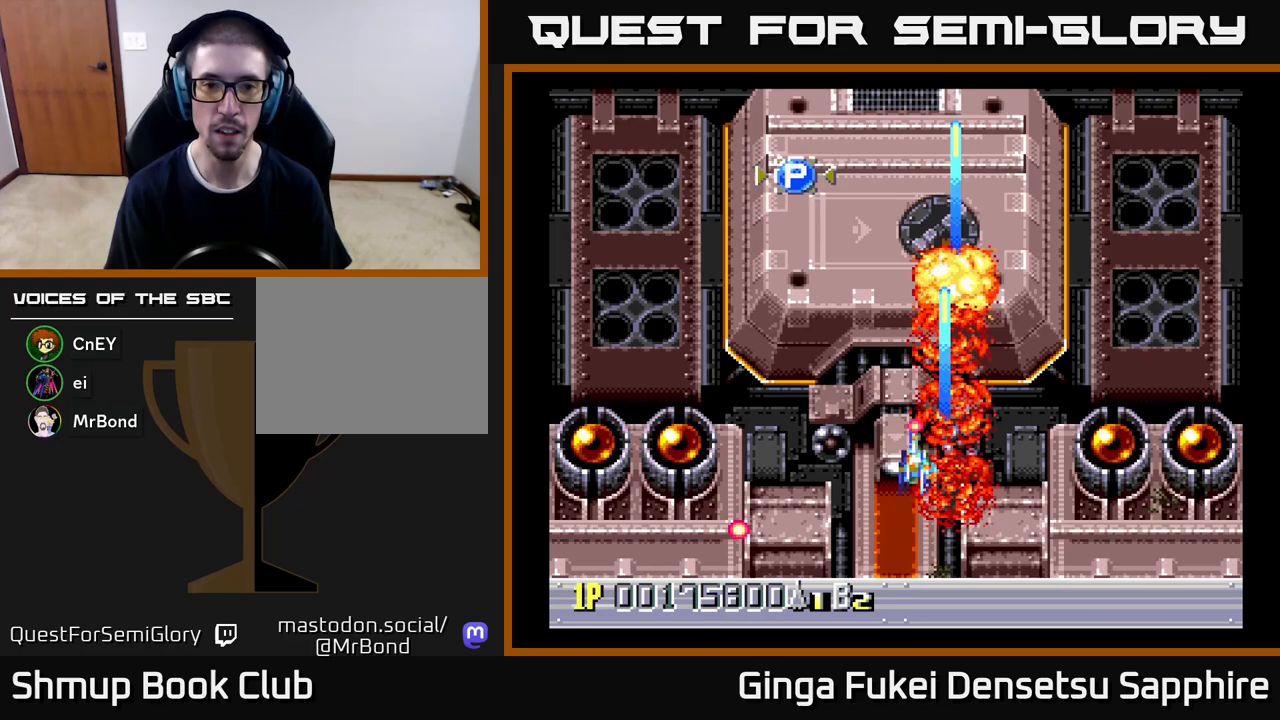
{"buttons": ["DPAD_UP"], "left_stick": "center", "events": [[233, "DPAD_LEFT", "up"]]}
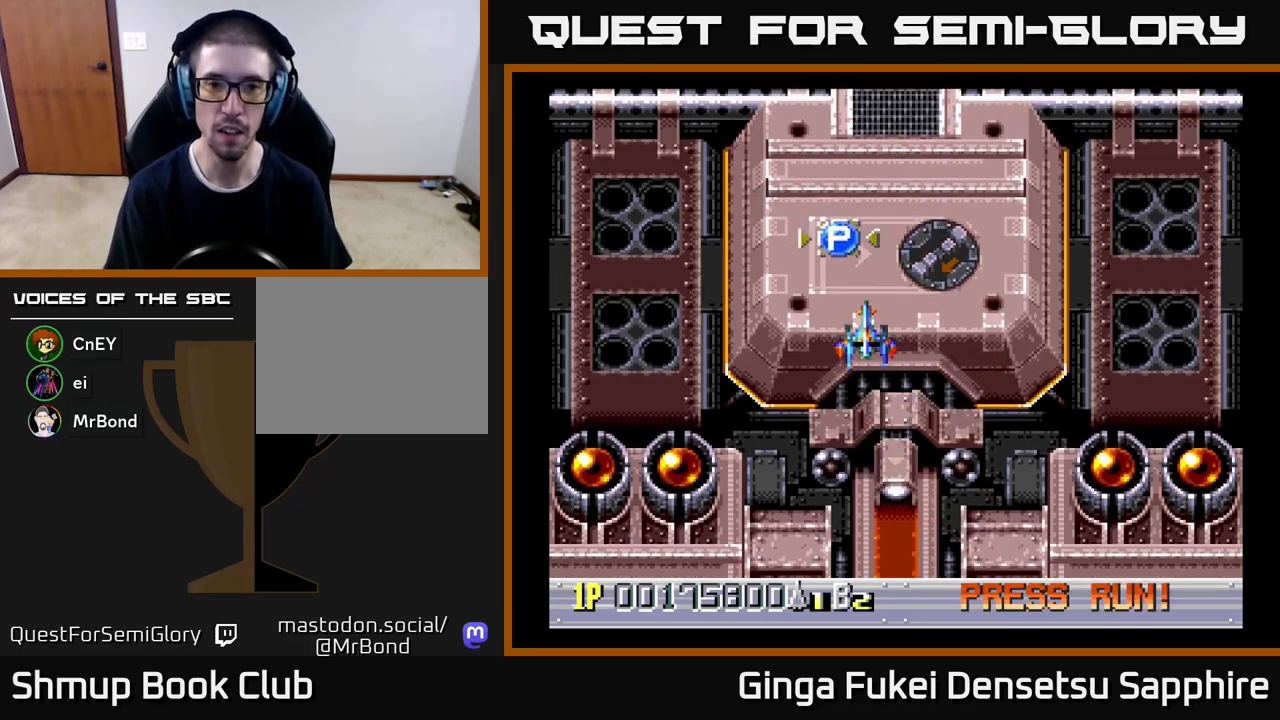
{"buttons": ["DPAD_DOWN"], "left_stick": "center", "events": [[233, "DPAD_RIGHT", "down"], [250, "DPAD_UP", "up"], [283, "DPAD_DOWN", "down"], [317, "DPAD_RIGHT", "up"], [400, "DPAD_RIGHT", "down"], [467, "DPAD_RIGHT", "up"]]}
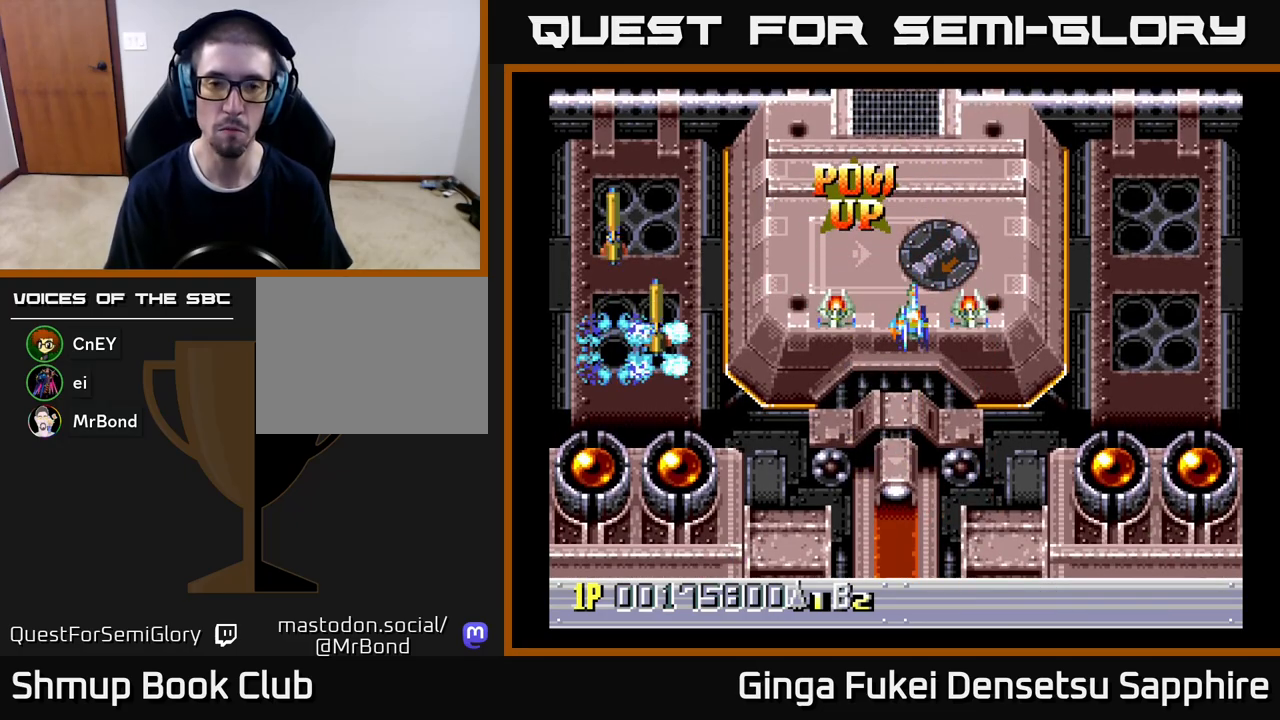
{"buttons": [], "left_stick": "center", "events": [[150, "DPAD_DOWN", "up"]]}